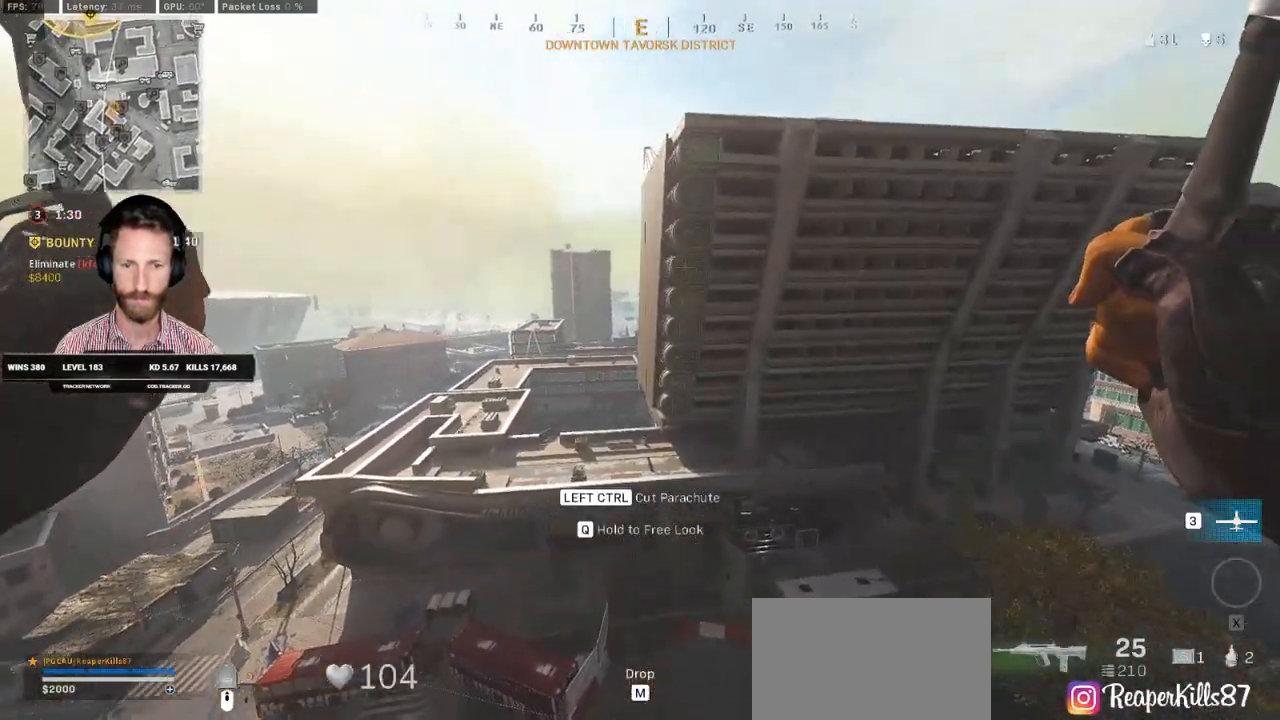
Gameplay with keyboard and mouse; each line is a JSON object with the keys and mouse buttons held at the frame after it. "events" lists presses ("down") and releases ("up") of "1", "2", "3", "4", "5", "a", "alt", "b", "c", "ctrl", "d", "e", "f", "g", "q", "r", "s", "shift", "space", "t", "tab", "v", "w", "x", "z", "mouse_left", "mouse_wheel", "mouse_right", "mouse_mb4" and "mouse_mb5" between this image and that frame as [ms after this image, input, new state], when the widget could be followed in between. "mouse_left", "mouse_wheel", "mouse_right", "mouse_mb4", "mouse_mb5" = the "left", "wheel", "right", "mb4", "mb5" buttons of the "mouse" list. No other keys are recorded. "wheel" means that the mouse wheel is clicked or scrolled. Mouse movement is not recorded.
{"keys": ["w"], "mouse": [], "events": [[150, "ctrl", "up"], [350, "a", "down"], [450, "a", "up"]]}
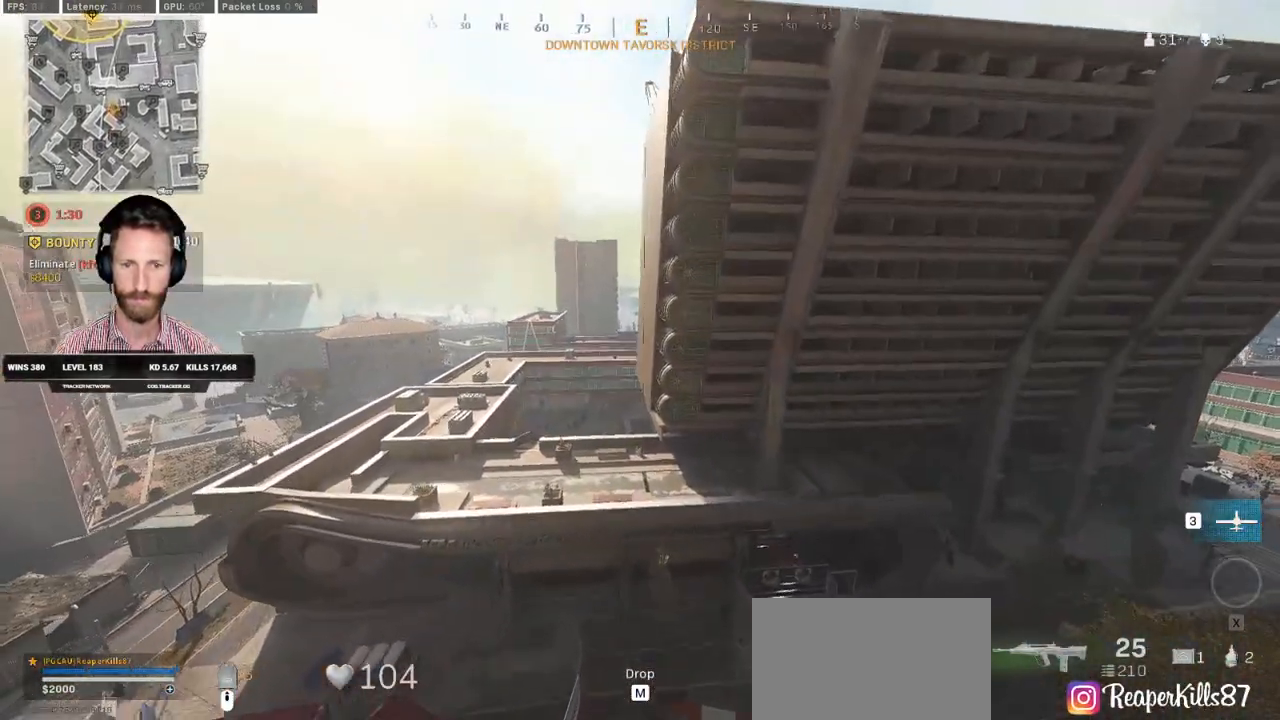
{"keys": ["w"], "mouse": [], "events": [[300, "a", "down"], [400, "a", "up"]]}
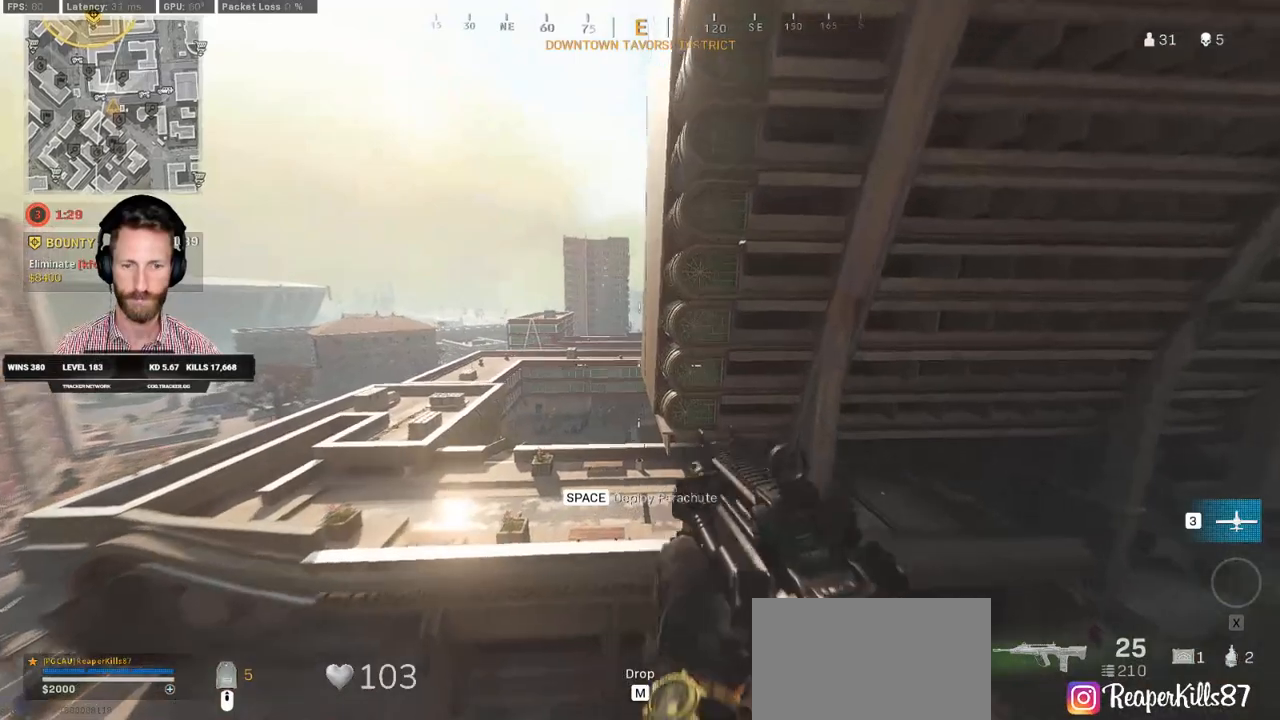
{"keys": ["space", "w"], "mouse": [], "events": [[333, "space", "down"]]}
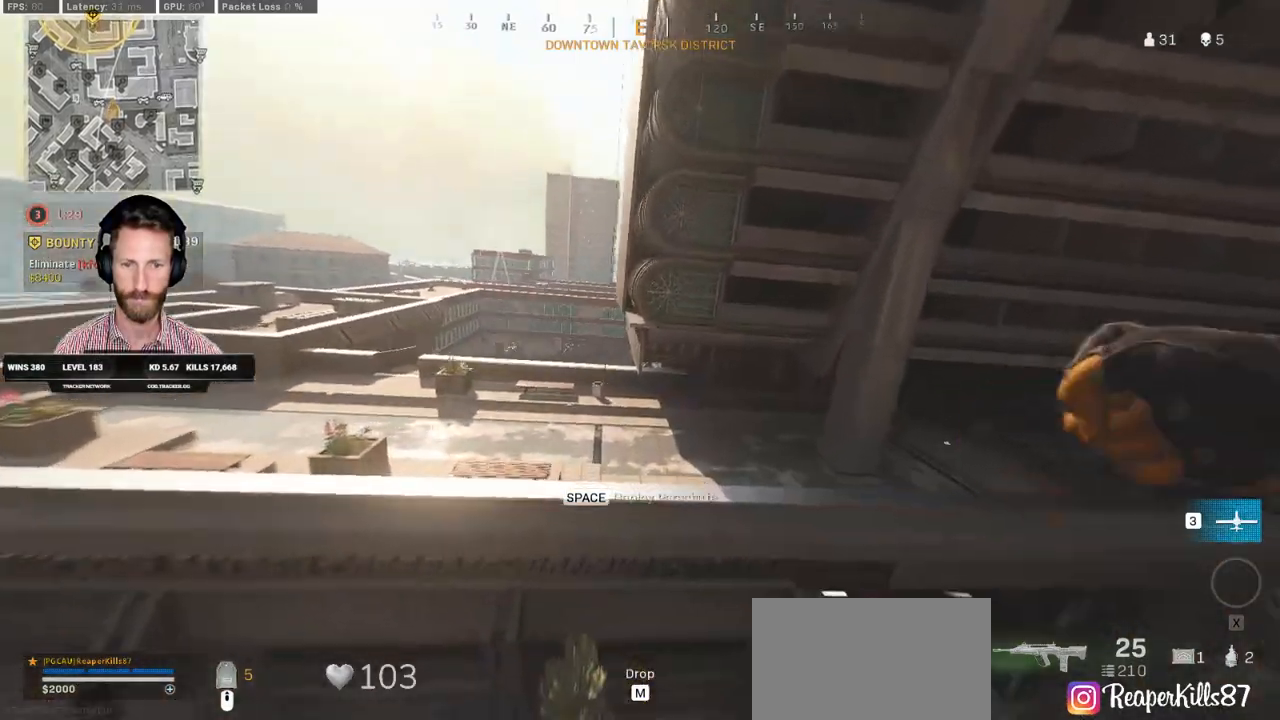
{"keys": ["d", "w"], "mouse": [], "events": [[17, "space", "up"], [367, "d", "down"]]}
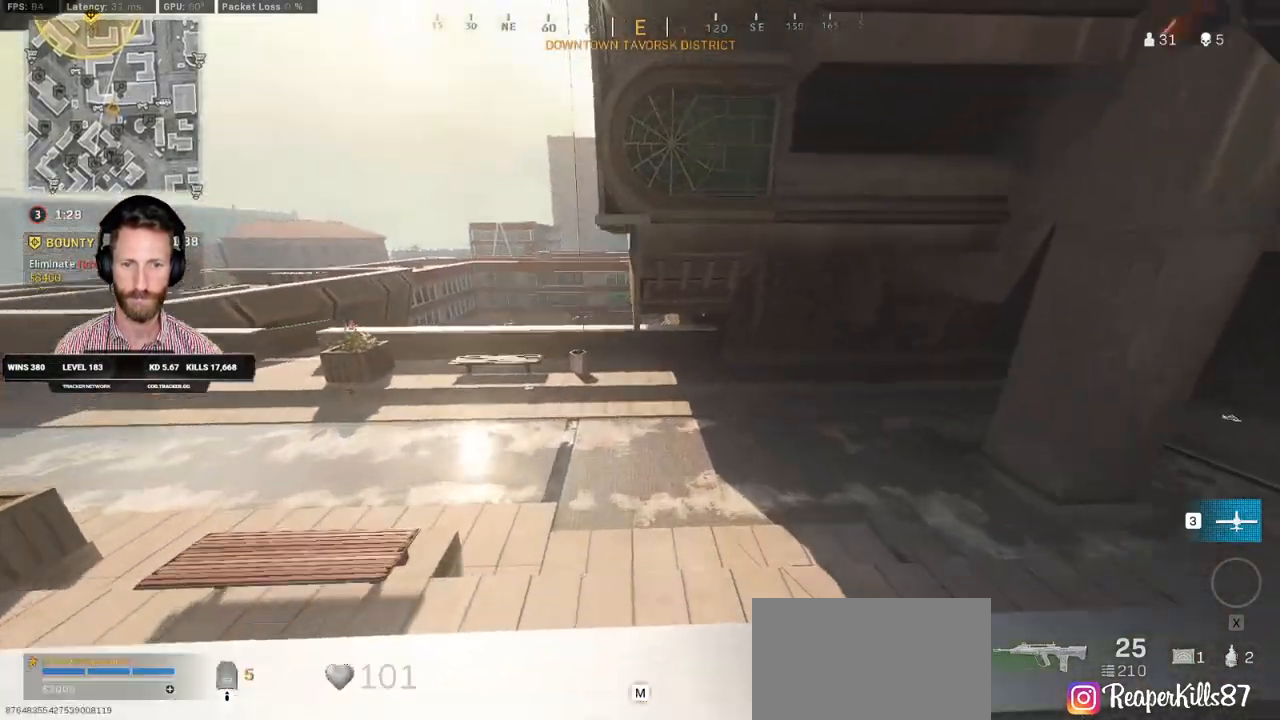
{"keys": ["w"], "mouse": [], "events": [[333, "d", "up"]]}
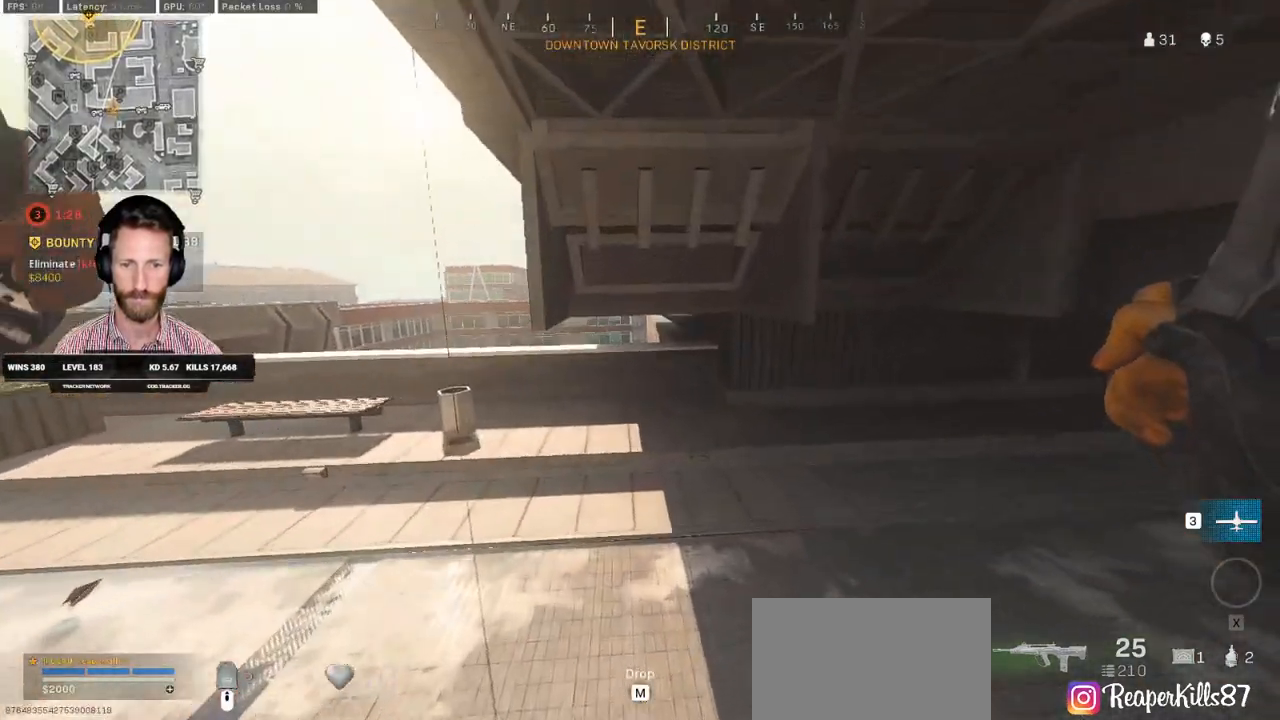
{"keys": ["w"], "mouse": [], "events": []}
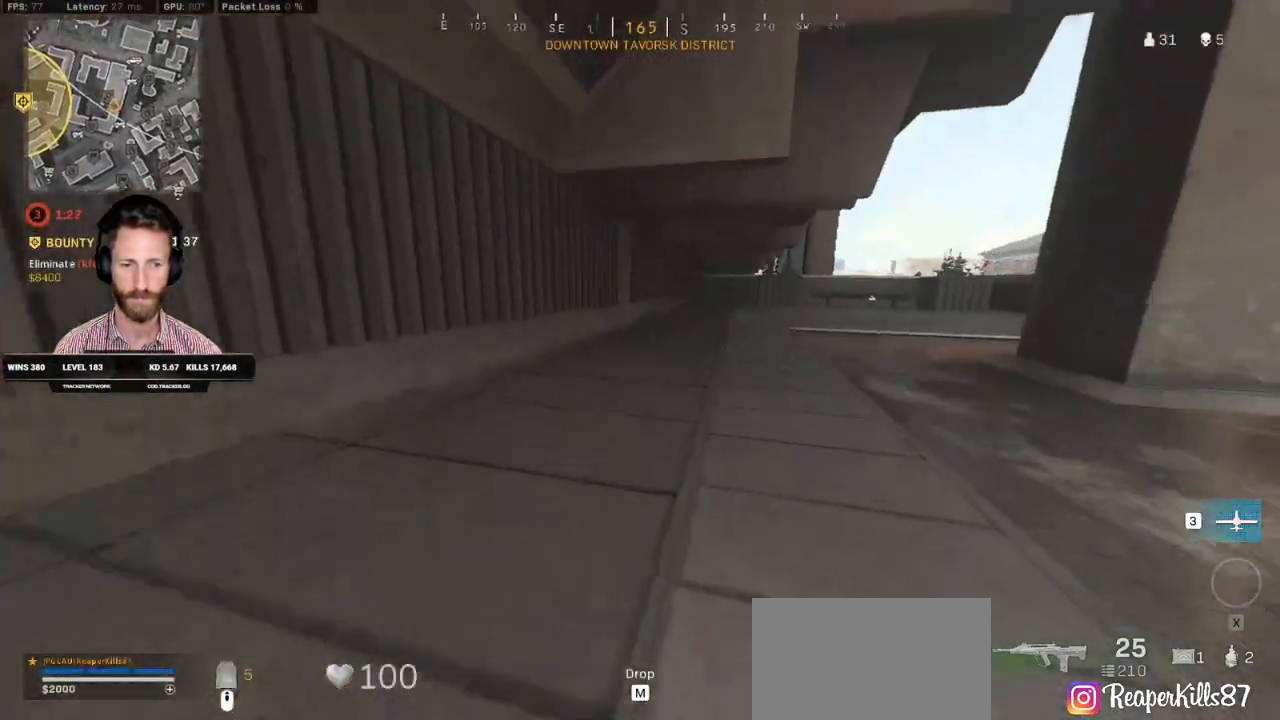
{"keys": ["a", "w"], "mouse": [], "events": [[100, "e", "down"], [183, "e", "up"], [333, "a", "down"], [333, "w", "up"], [483, "w", "down"]]}
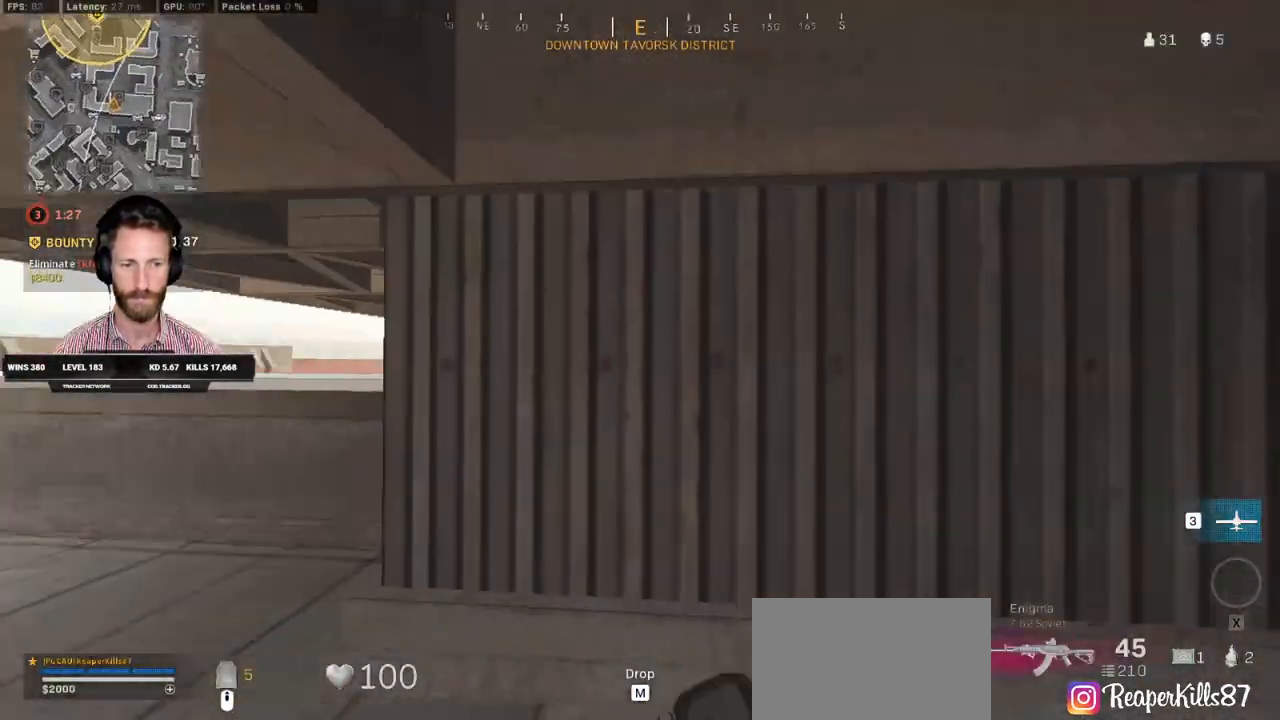
{"keys": ["a"], "mouse": [], "events": [[367, "w", "up"]]}
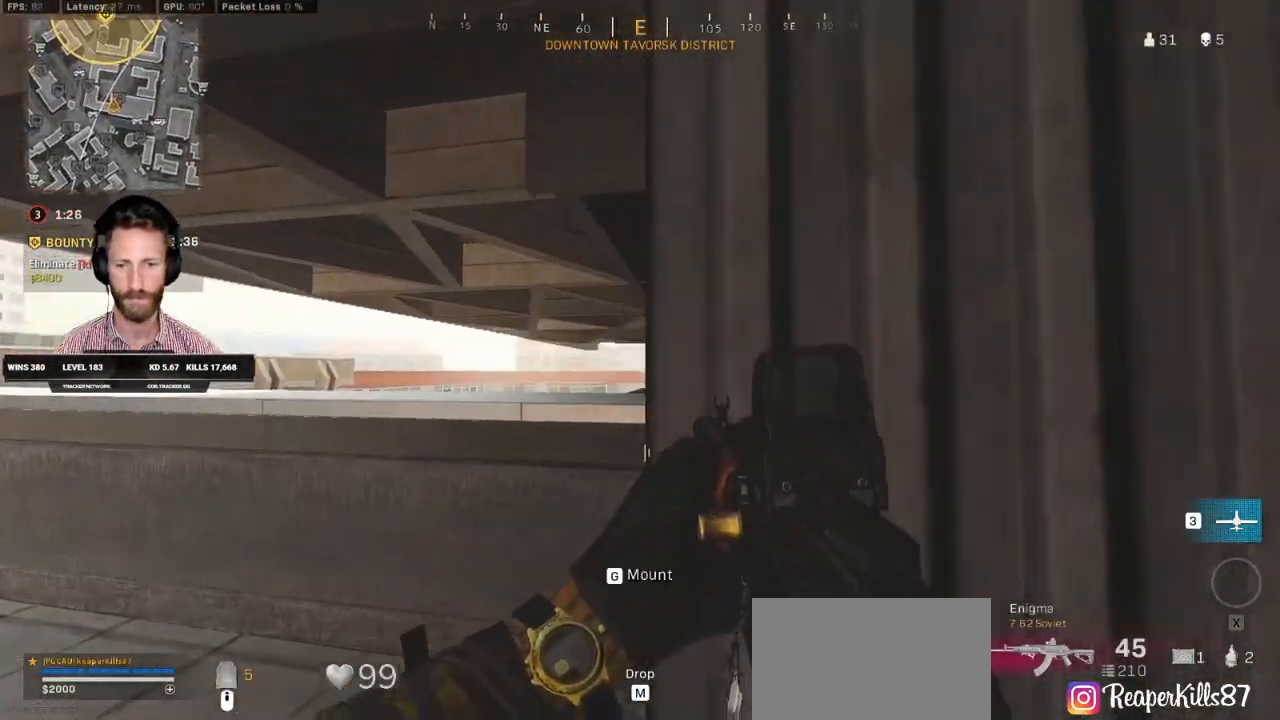
{"keys": ["a"], "mouse": [], "events": [[50, "w", "down"], [350, "mouse_right", "down"], [417, "mouse_right", "up"], [417, "w", "up"]]}
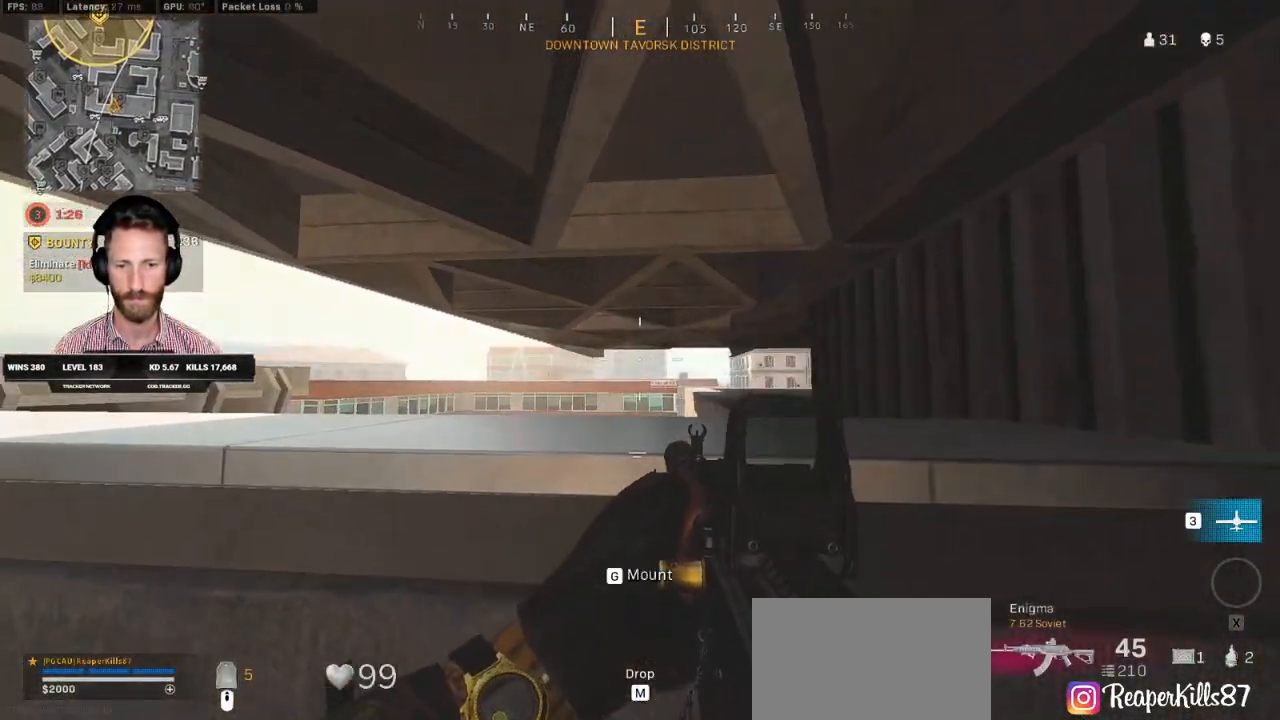
{"keys": ["a"], "mouse": [], "events": [[250, "w", "down"], [483, "w", "up"]]}
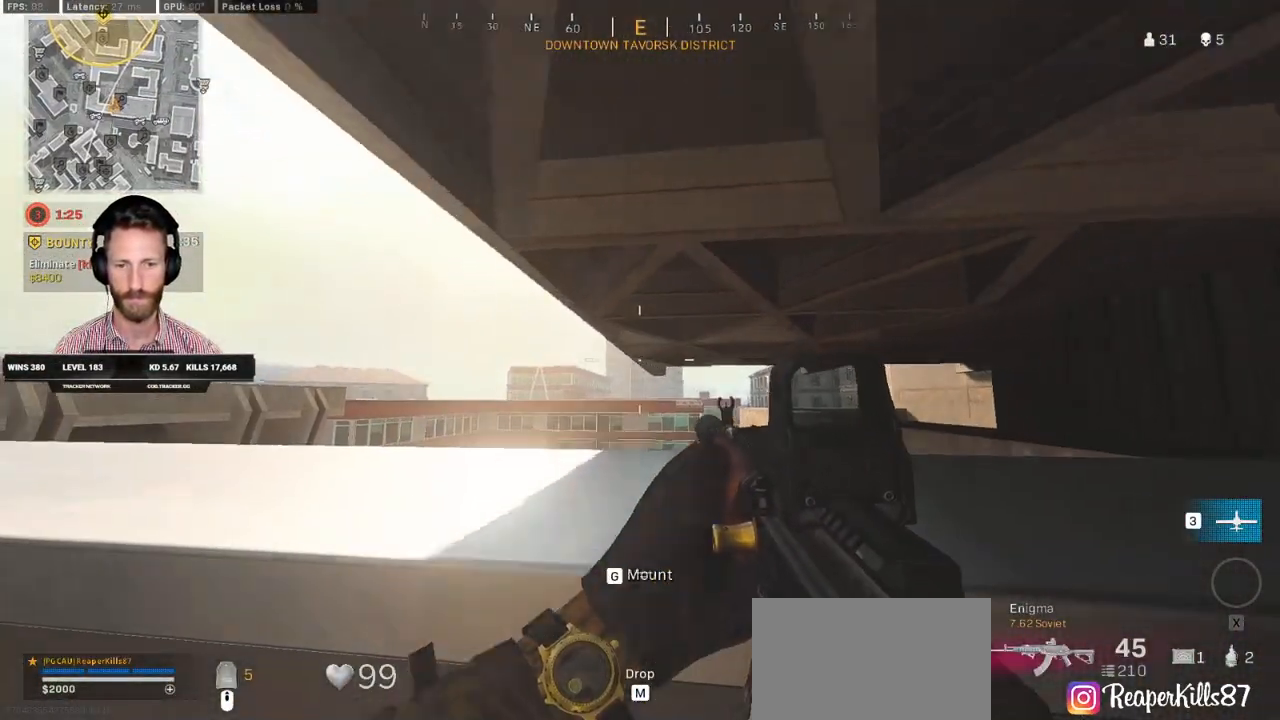
{"keys": ["a"], "mouse": ["right"], "events": [[117, "mouse_right", "down"]]}
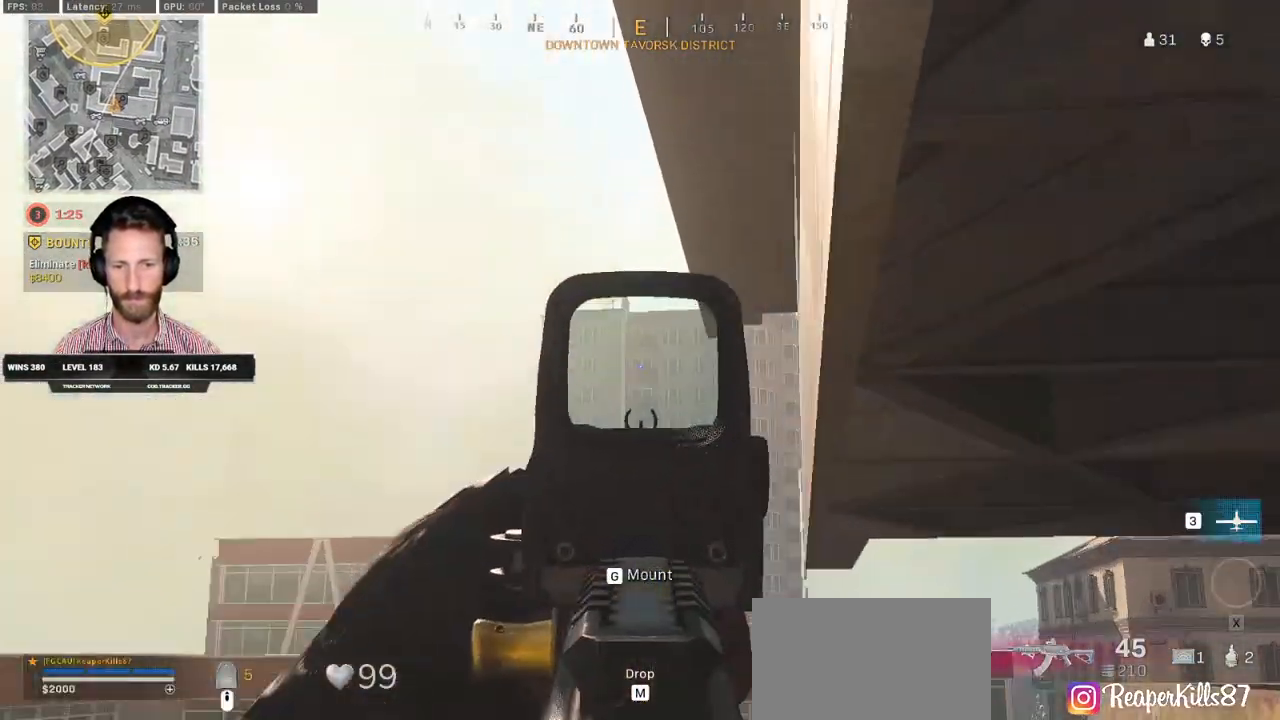
{"keys": ["d"], "mouse": ["right"], "events": [[317, "d", "down"], [333, "a", "up"]]}
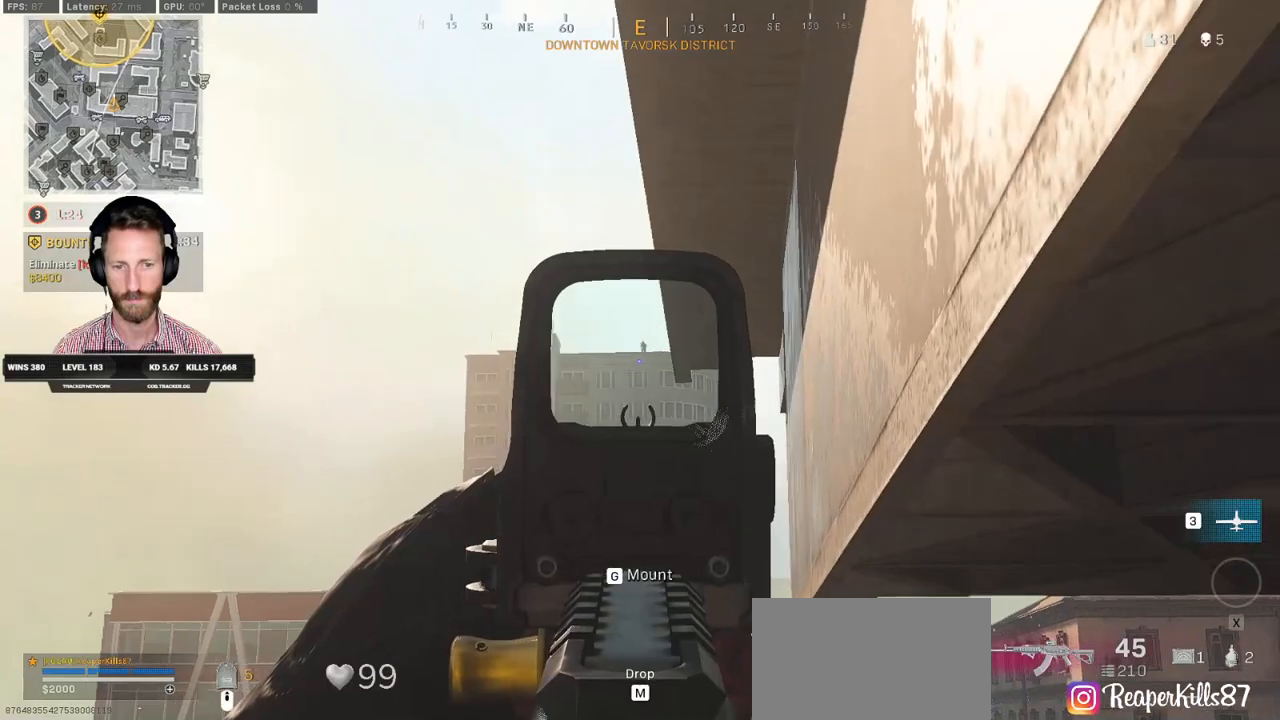
{"keys": ["g"], "mouse": ["right"], "events": [[317, "d", "up"], [333, "a", "down"], [500, "a", "up"], [500, "g", "down"]]}
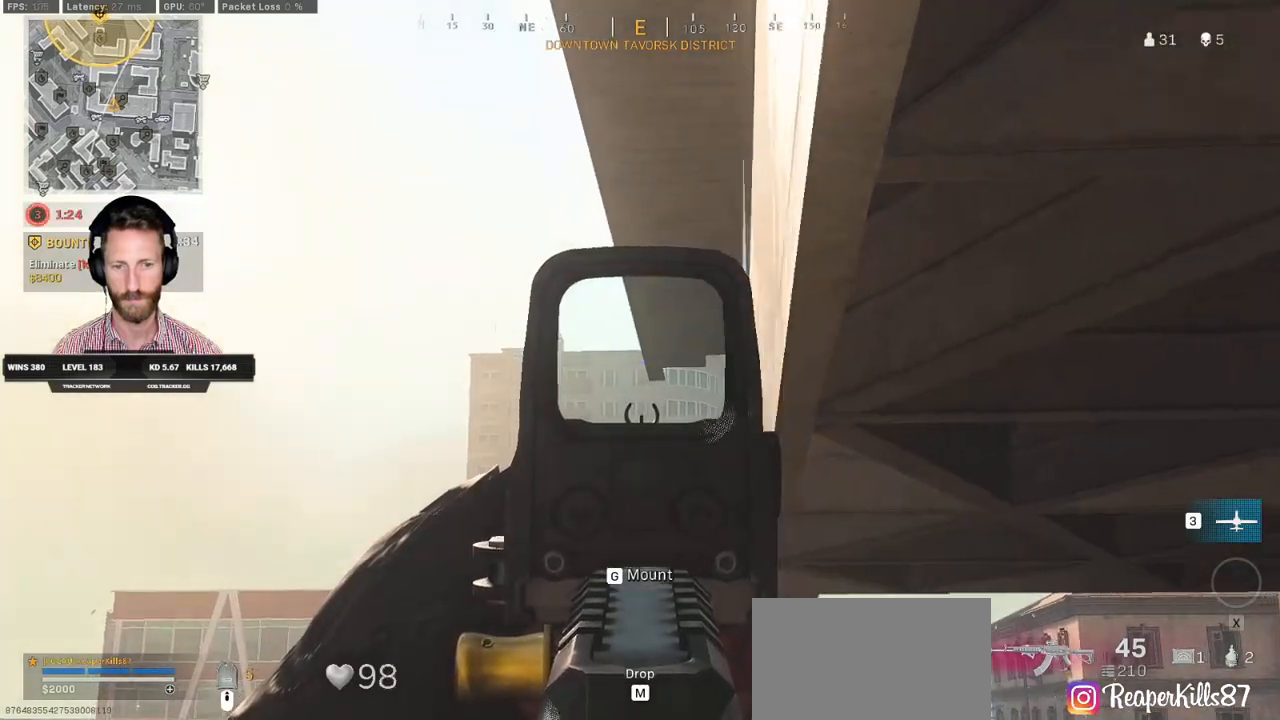
{"keys": [], "mouse": ["right"], "events": [[67, "g", "up"]]}
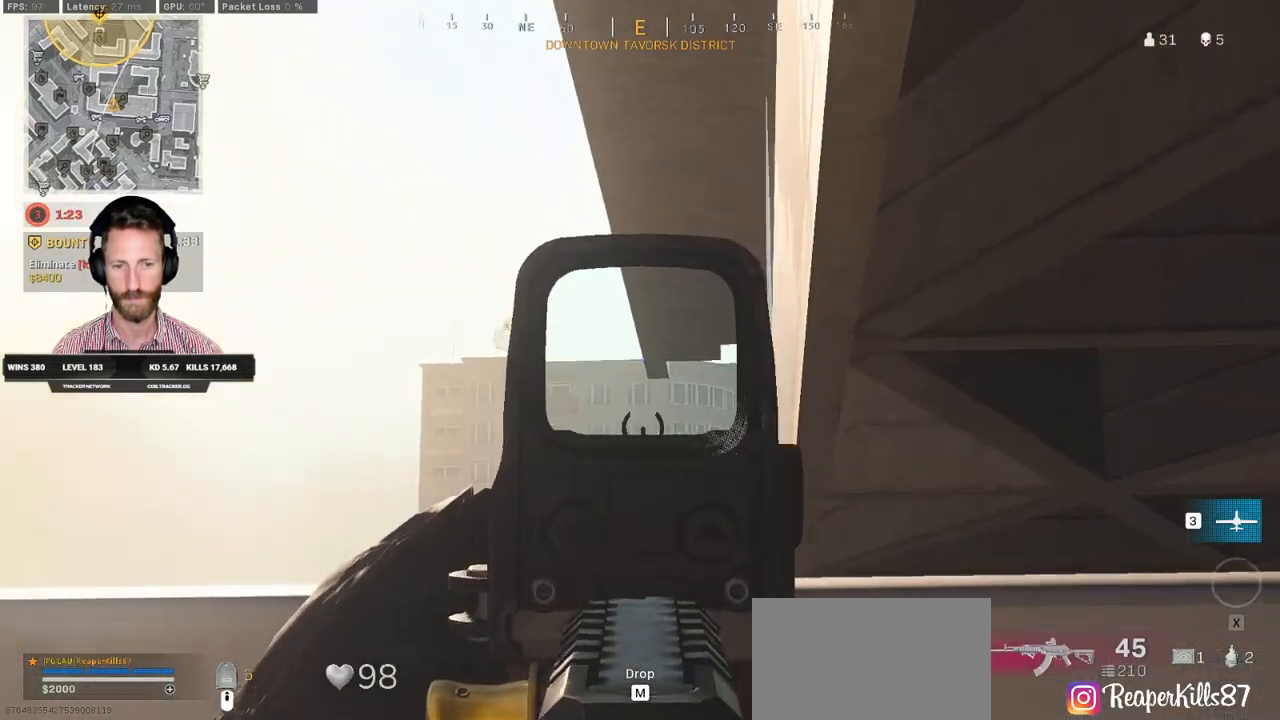
{"keys": [], "mouse": ["right"], "events": []}
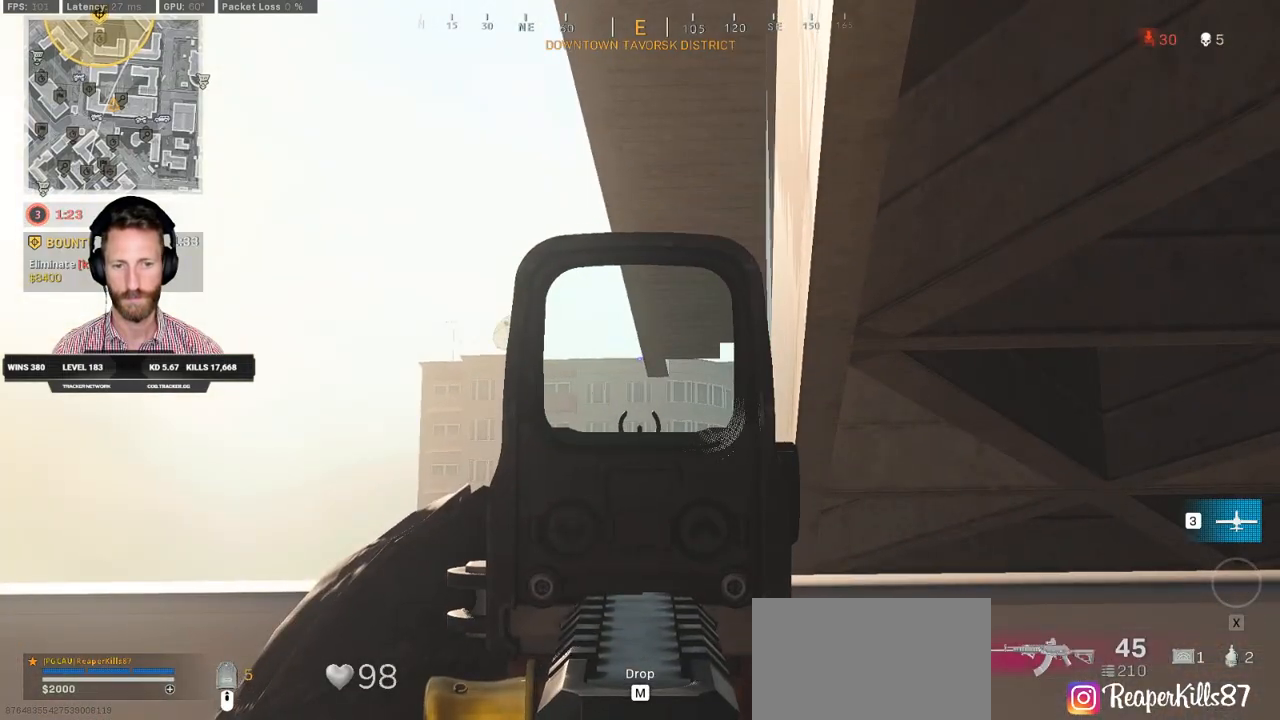
{"keys": [], "mouse": ["right"], "events": []}
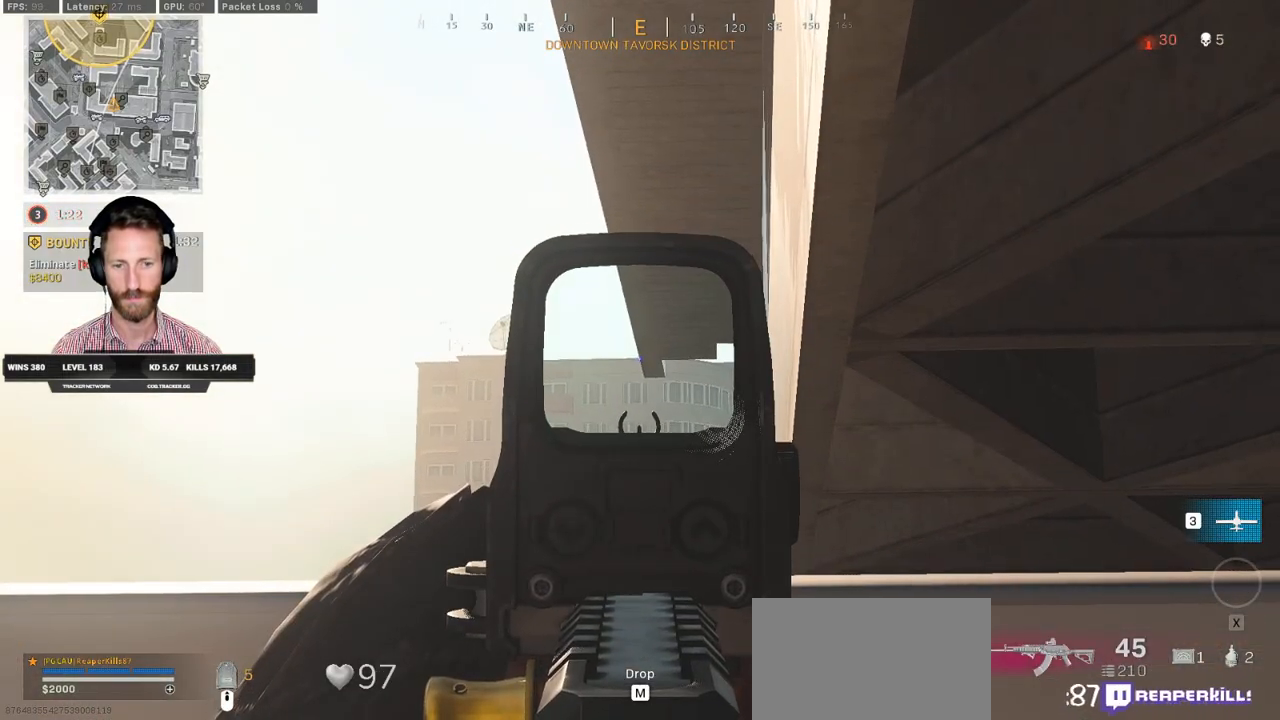
{"keys": [], "mouse": ["right"], "events": []}
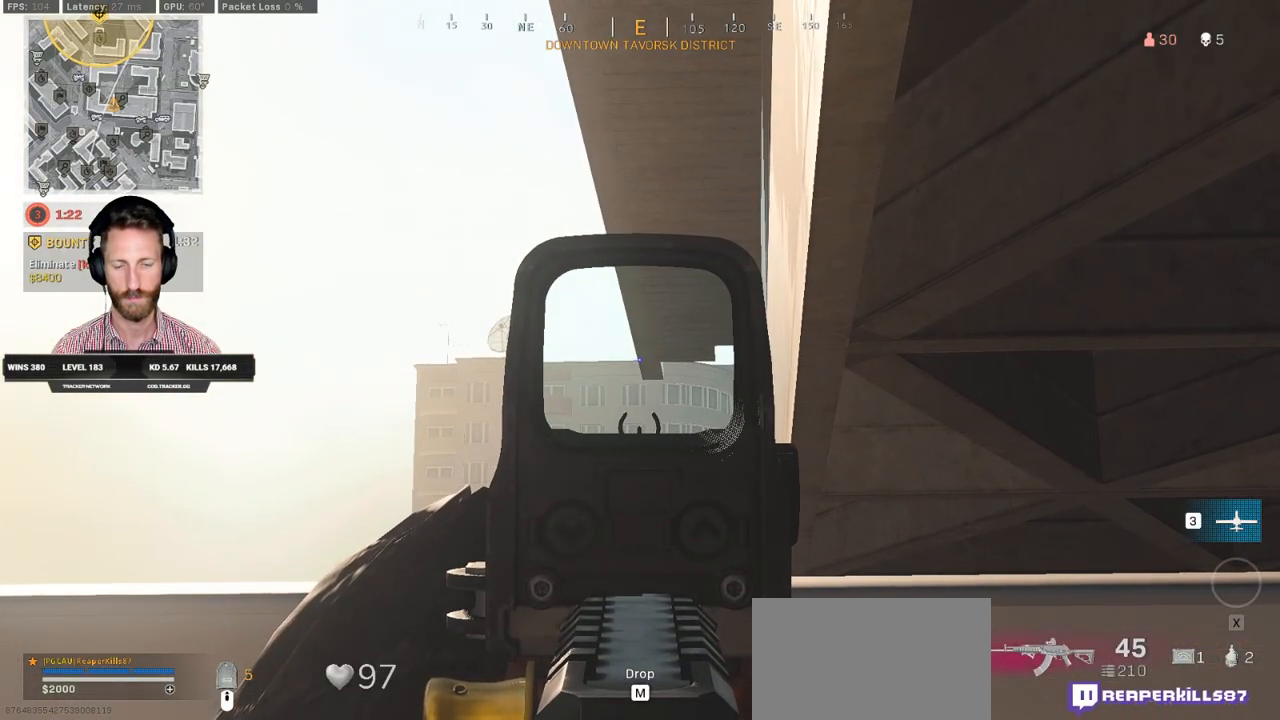
{"keys": ["a", "ctrl"], "mouse": ["right"], "events": [[217, "a", "down"], [333, "ctrl", "down"]]}
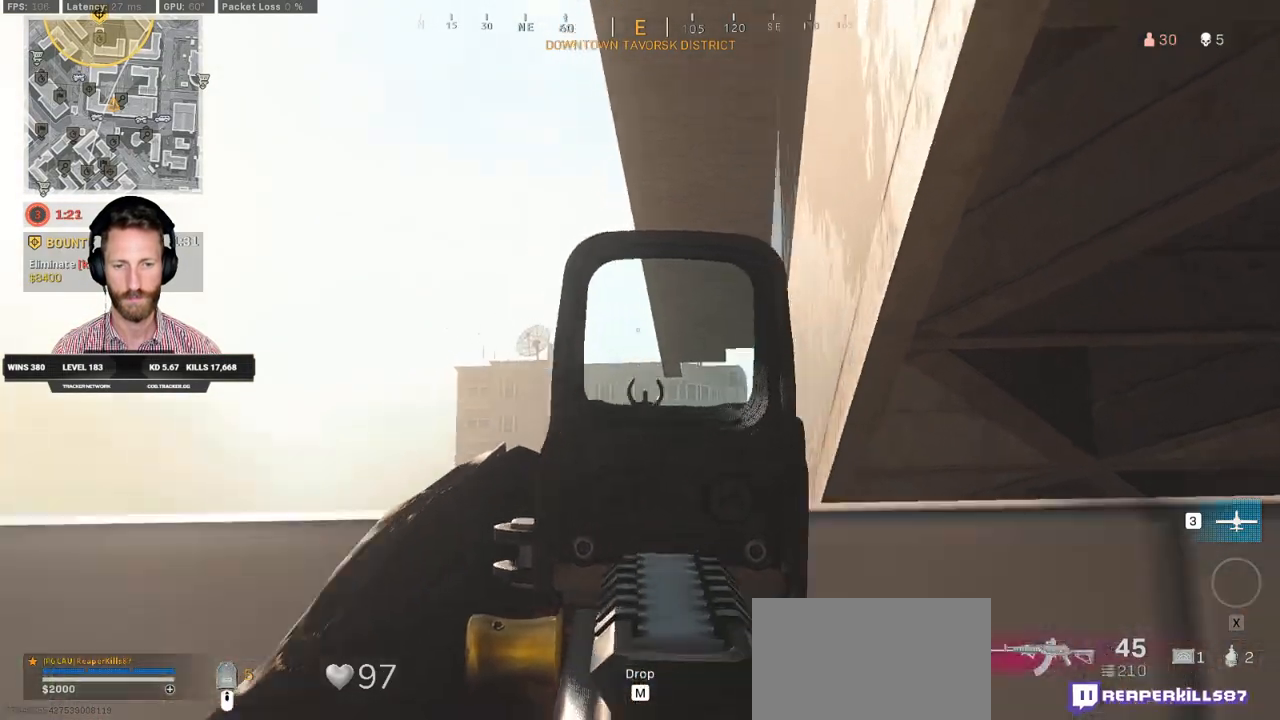
{"keys": ["a", "ctrl"], "mouse": [], "events": [[133, "mouse_right", "up"], [150, "a", "up"], [200, "d", "down"], [417, "a", "down"], [433, "d", "up"]]}
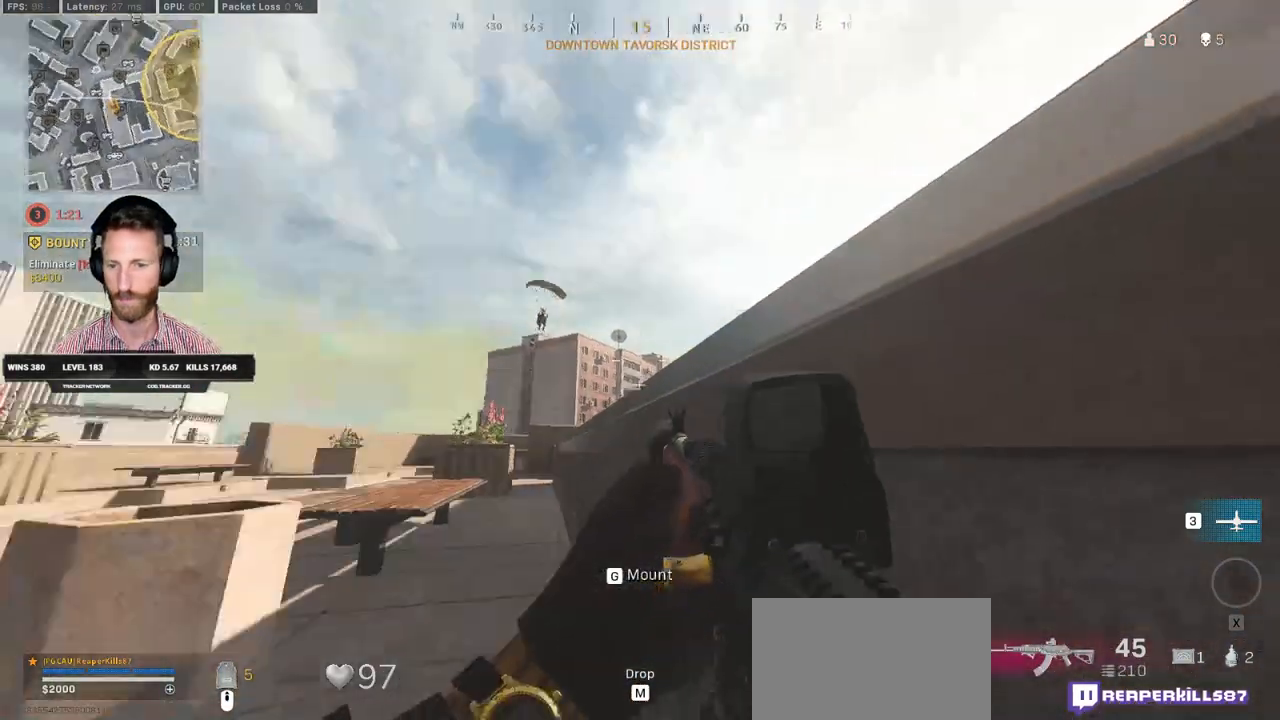
{"keys": ["a"], "mouse": ["right"], "events": [[67, "w", "down"], [100, "mouse_right", "down"], [200, "ctrl", "up"], [233, "w", "up"]]}
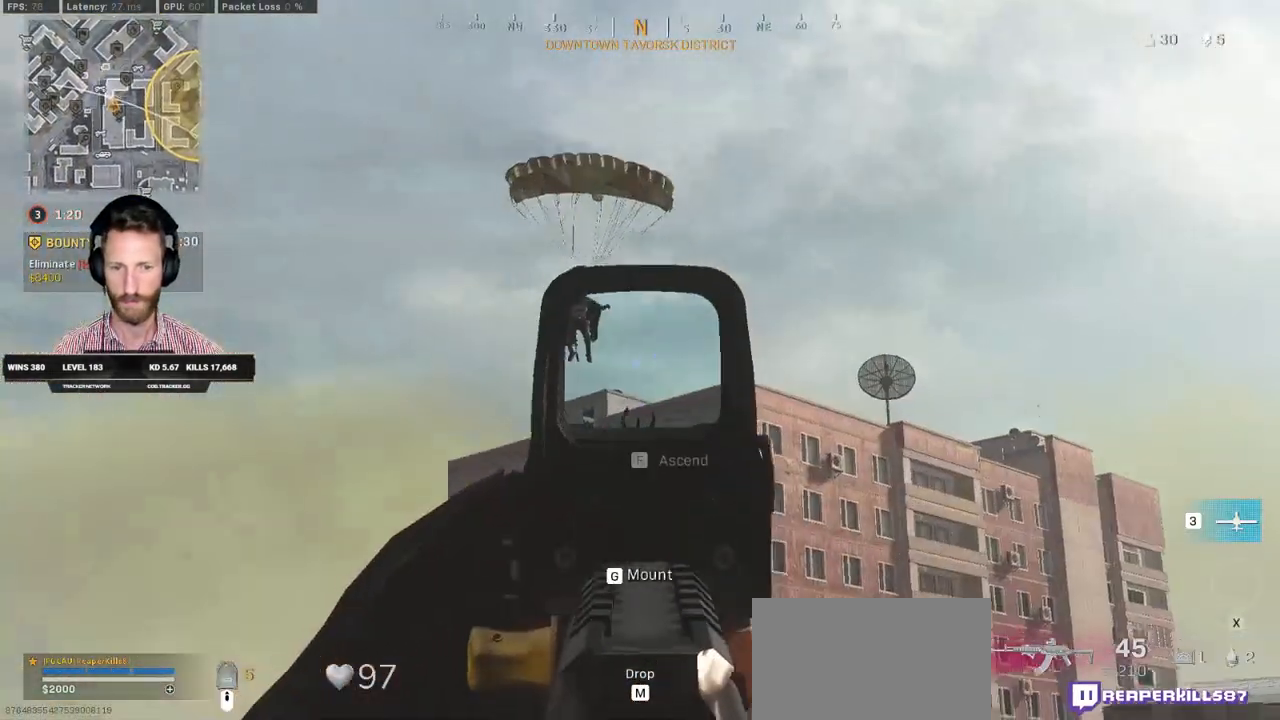
{"keys": ["a", "s"], "mouse": ["left", "right"], "events": [[167, "mouse_left", "down"], [467, "s", "down"]]}
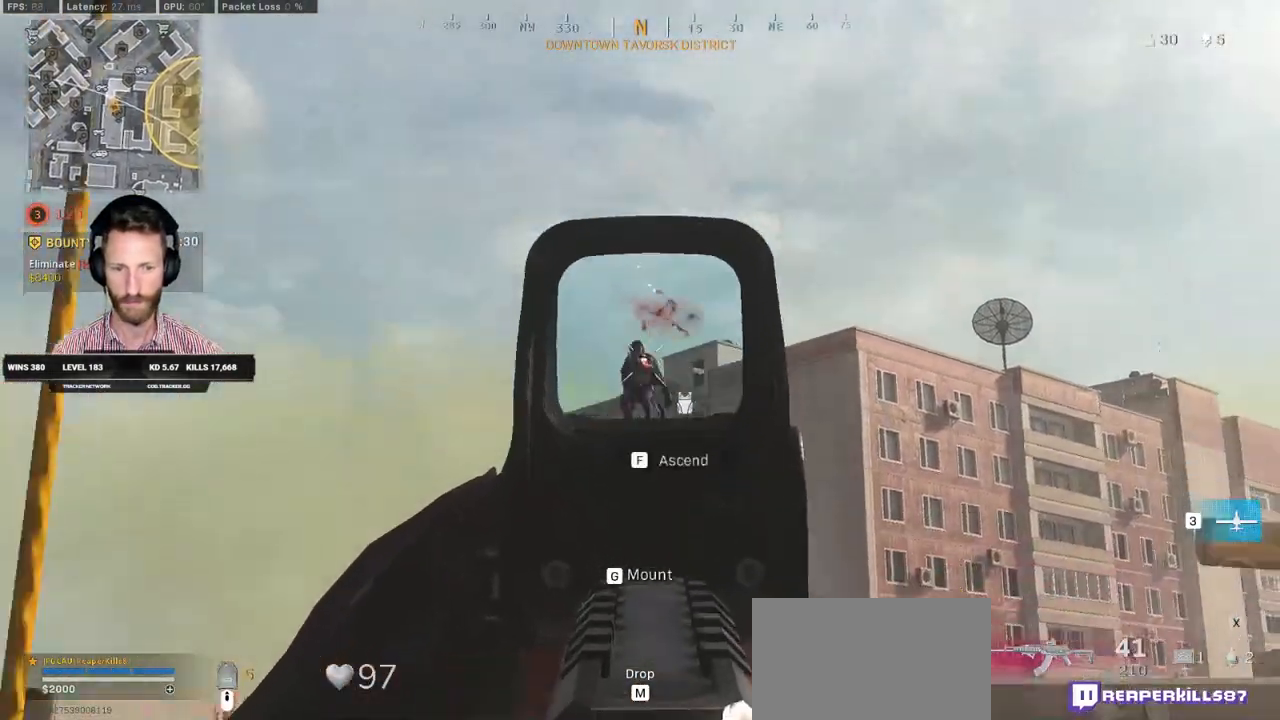
{"keys": ["a", "s"], "mouse": ["left", "right"], "events": []}
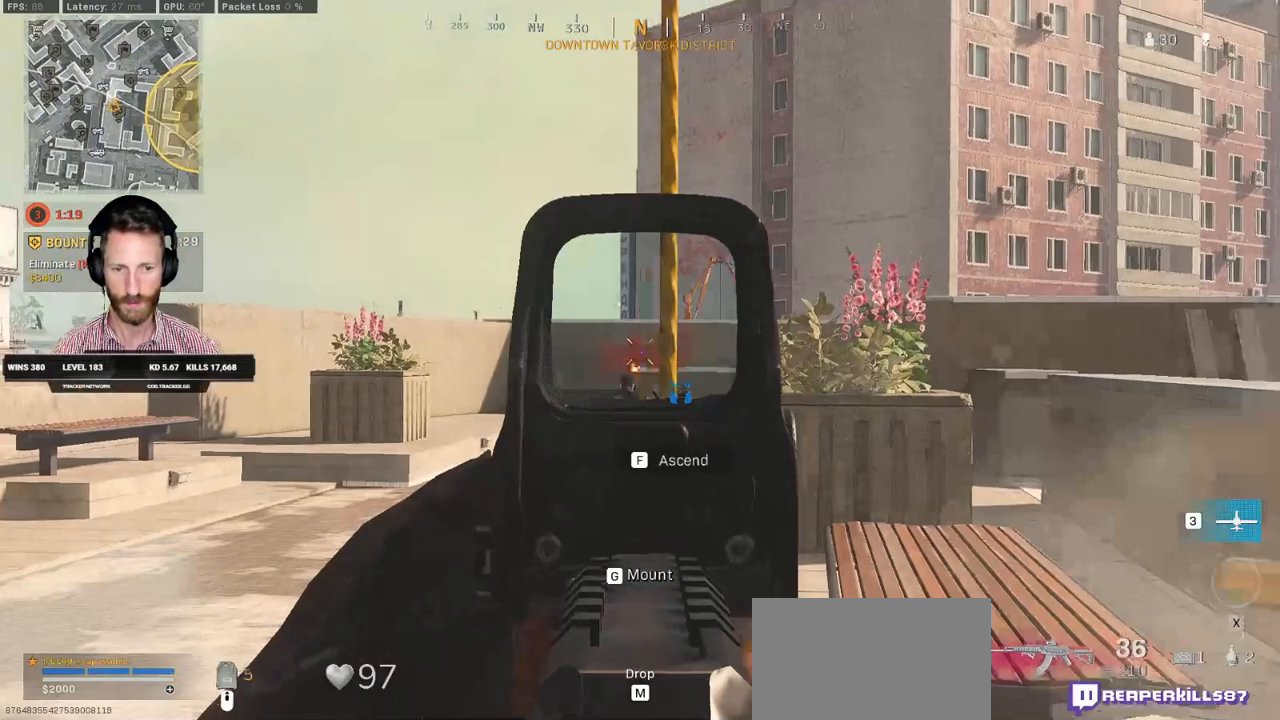
{"keys": ["d", "s"], "mouse": ["left", "right"], "events": [[500, "a", "up"], [500, "d", "down"]]}
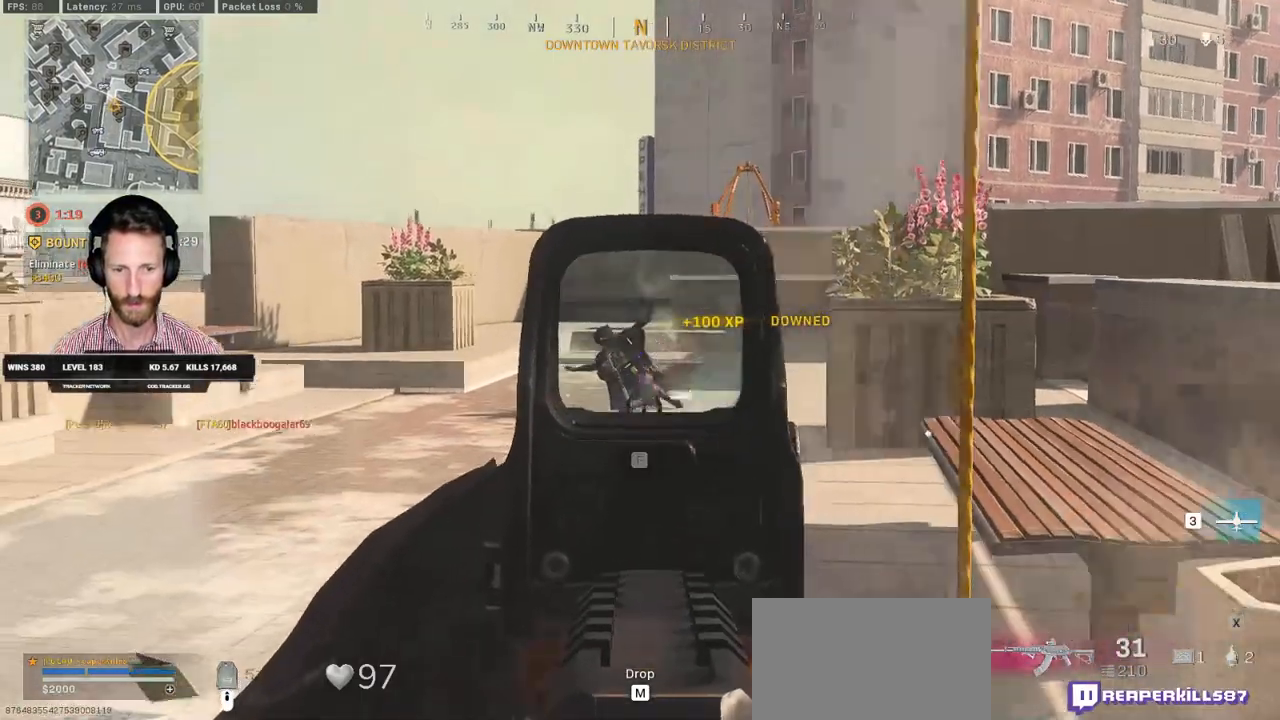
{"keys": ["ctrl", "d", "w"], "mouse": [], "events": [[17, "mouse_left", "up"], [17, "mouse_right", "up"], [17, "s", "up"], [133, "w", "down"], [167, "ctrl", "down"]]}
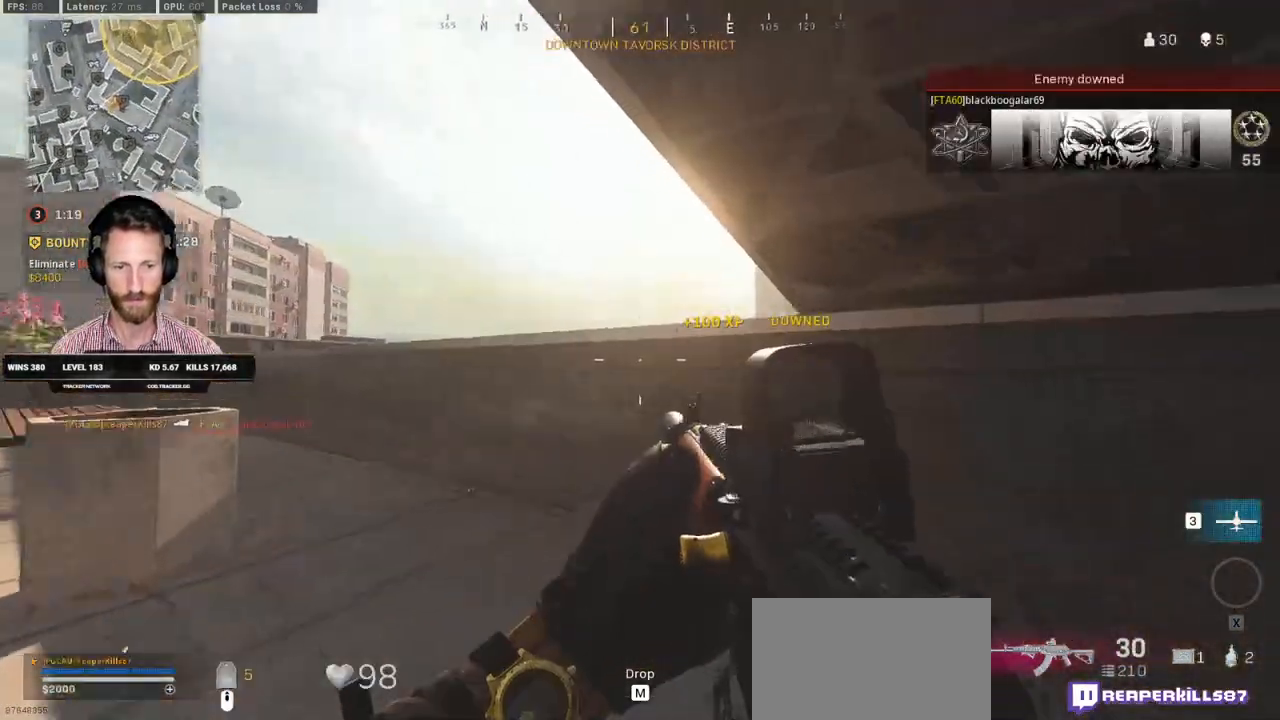
{"keys": ["ctrl", "d"], "mouse": [], "events": [[433, "w", "up"]]}
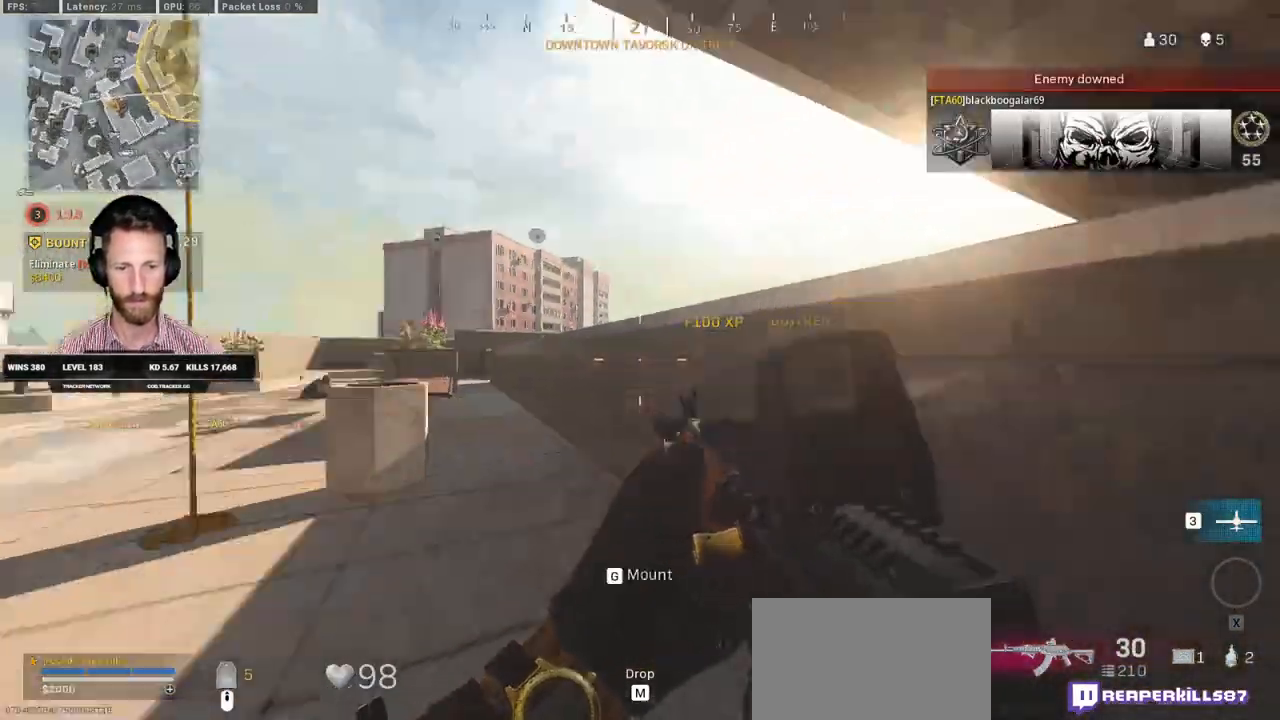
{"keys": ["a", "ctrl", "s"], "mouse": [], "events": [[33, "s", "down"], [267, "a", "down"], [267, "d", "up"]]}
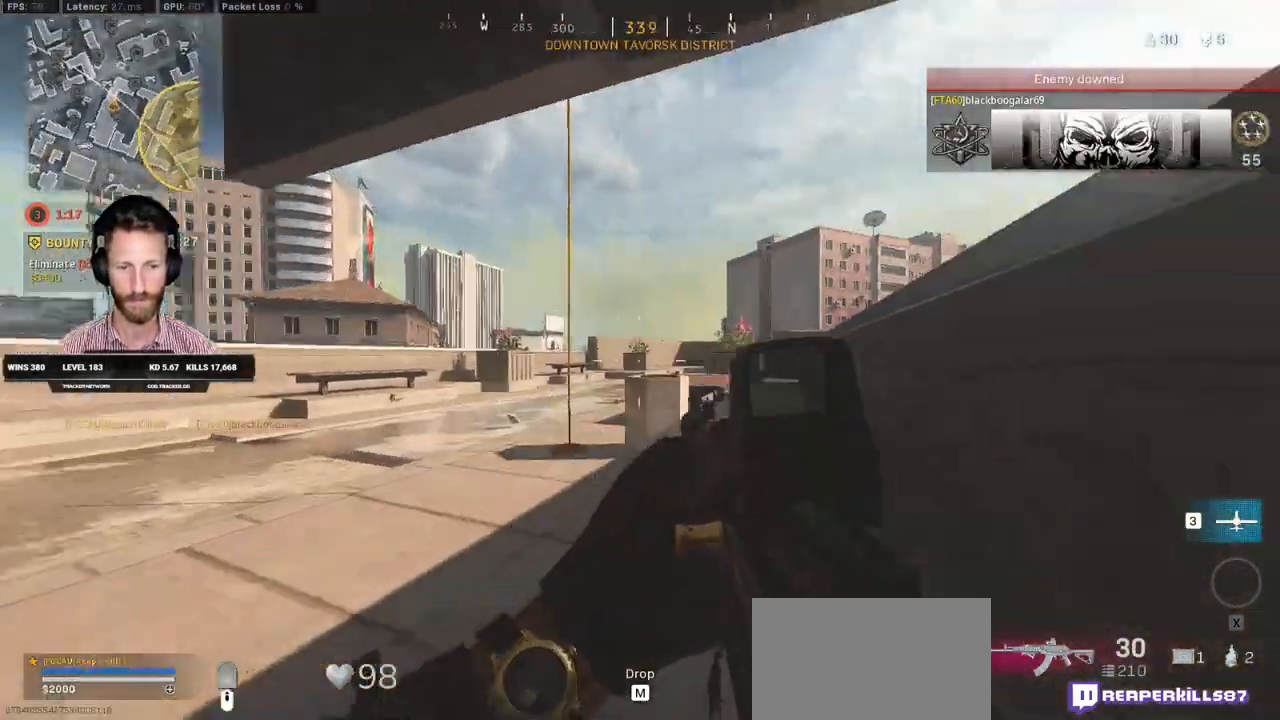
{"keys": ["a", "s"], "mouse": ["right"], "events": [[117, "mouse_right", "down"], [150, "ctrl", "up"]]}
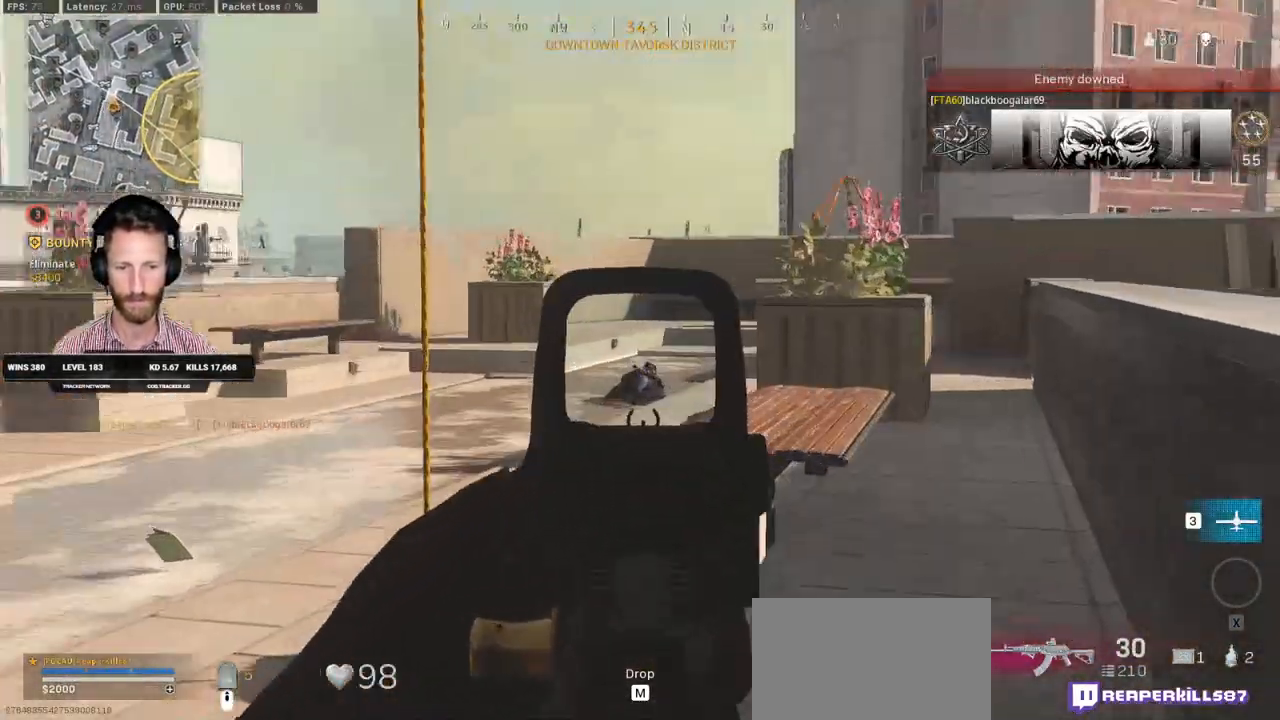
{"keys": [], "mouse": ["left", "right"], "events": [[100, "a", "up"], [167, "mouse_left", "down"], [250, "s", "up"]]}
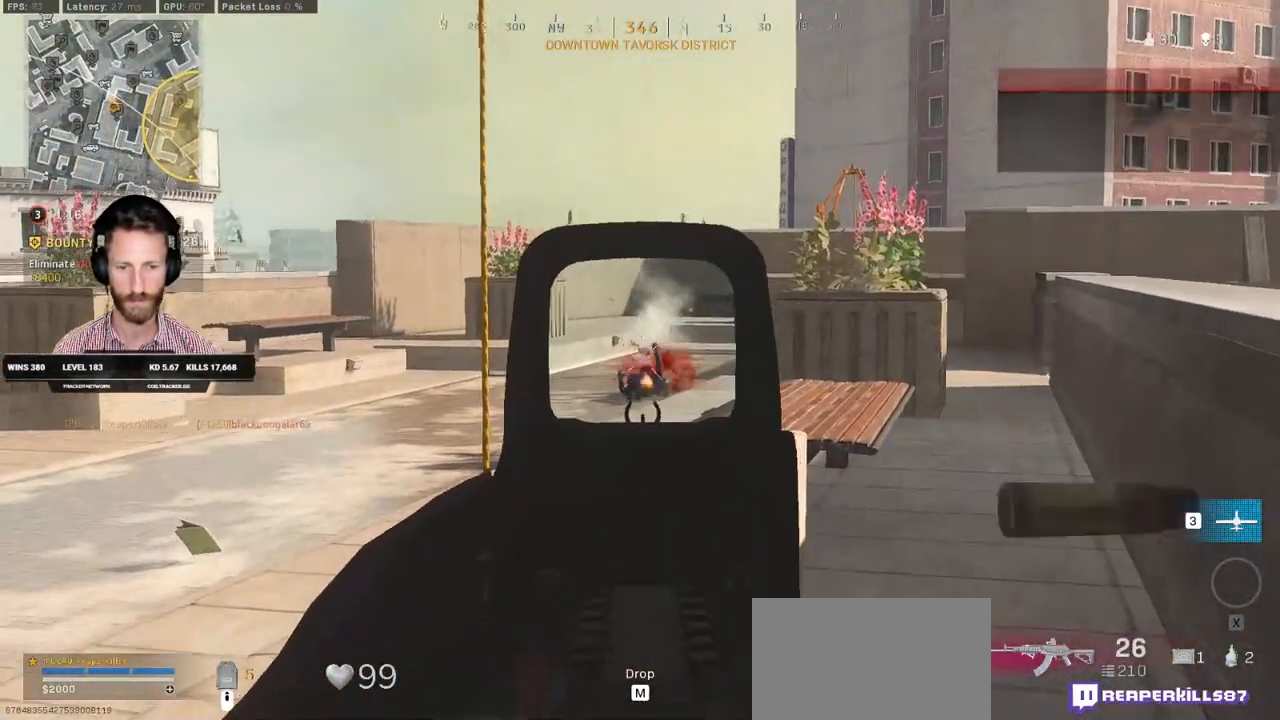
{"keys": ["ctrl", "w"], "mouse": [], "events": [[300, "mouse_left", "up"], [317, "mouse_right", "up"], [350, "ctrl", "down"], [350, "r", "down"], [367, "w", "down"], [450, "r", "up"]]}